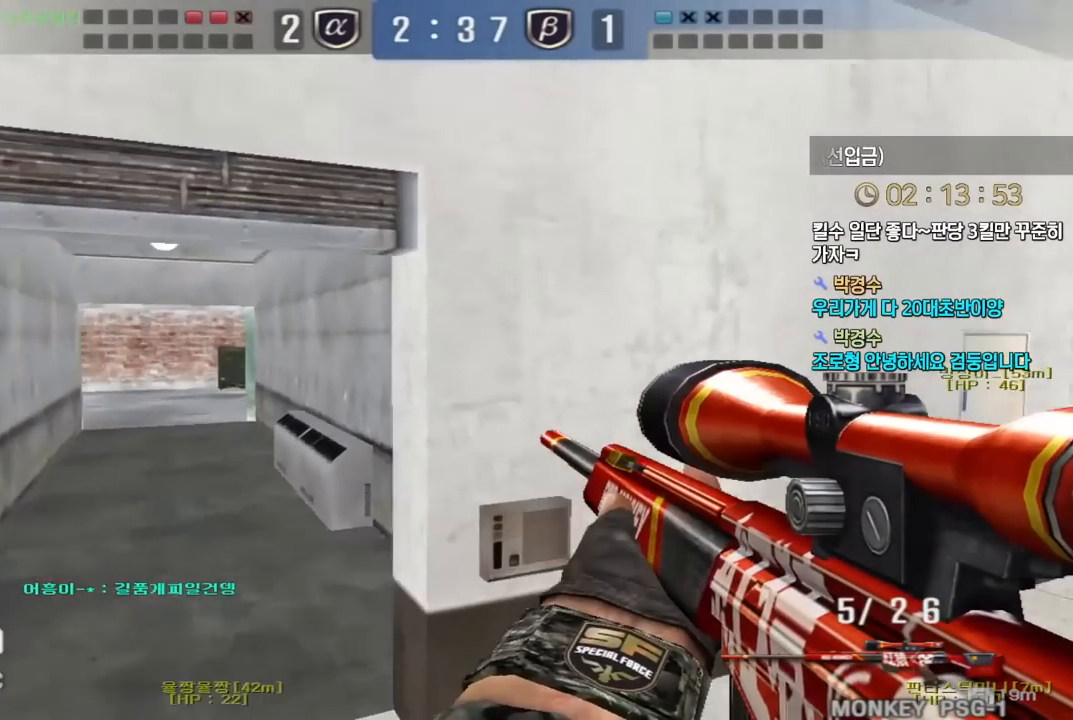
Gameplay with keyboard; each line is a JSON object with the keys held at the frame after it. "events" lists presses ("down") and releases ("up") of "a", "ctrl", "d", "e", "f", "q", "r", "s", "shift", "space", "tab" and "w" between this image and that frame as [ms after this image, input, new state], when the widget could be followed in between. No other keys are recorded. Mouse input is not recorded.
{"keys": ["a", "s"], "events": [[433, "a", "down"], [433, "s", "down"]]}
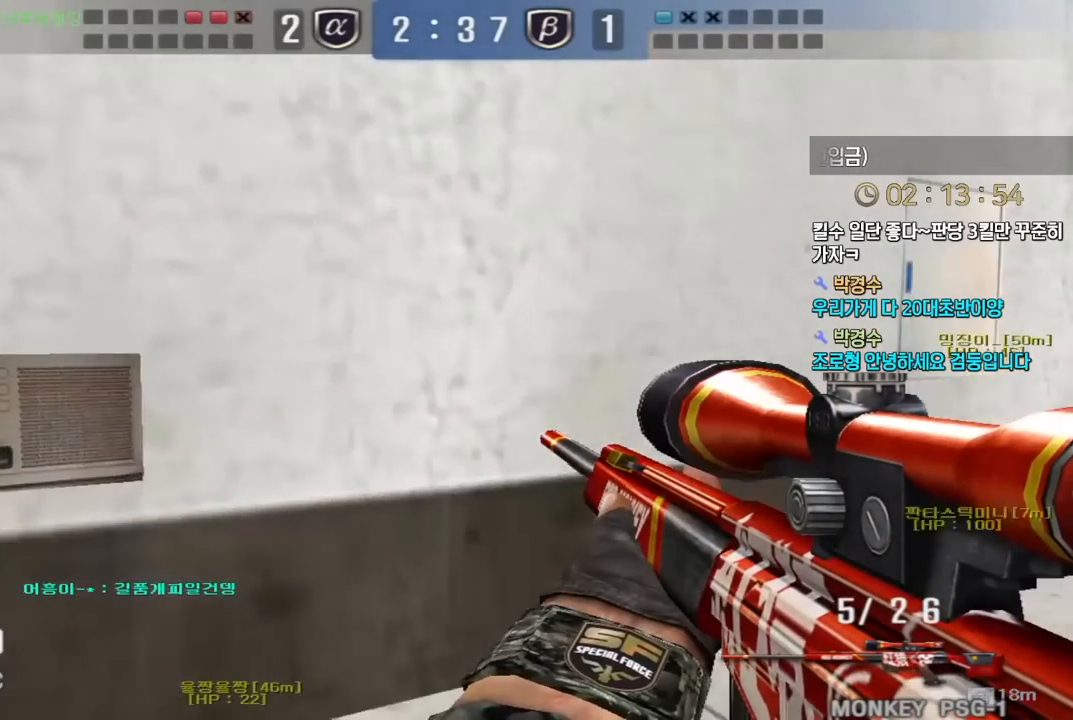
{"keys": ["a", "s"], "events": [[83, "ctrl", "down"], [100, "a", "up"], [100, "s", "up"], [100, "space", "down"], [133, "ctrl", "up"], [150, "space", "up"], [167, "a", "down"], [167, "s", "down"]]}
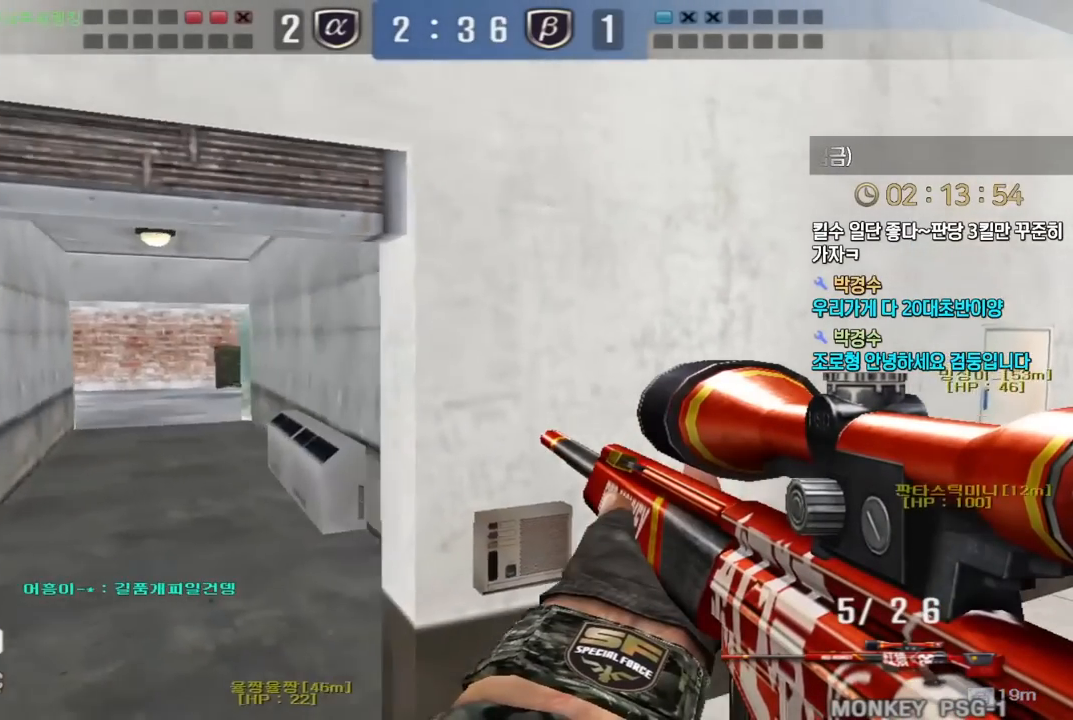
{"keys": [], "events": [[300, "ctrl", "down"], [317, "a", "up"], [317, "s", "up"], [333, "space", "down"], [367, "ctrl", "up"], [383, "space", "up"]]}
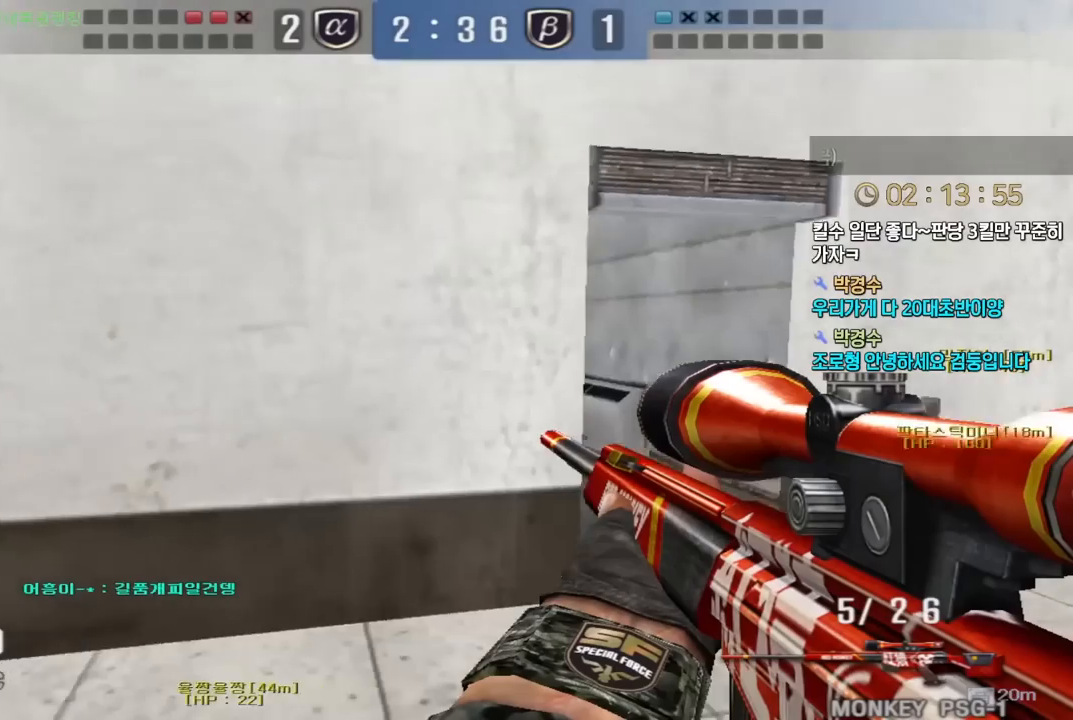
{"keys": ["d", "w"], "events": [[17, "d", "down"], [33, "w", "down"]]}
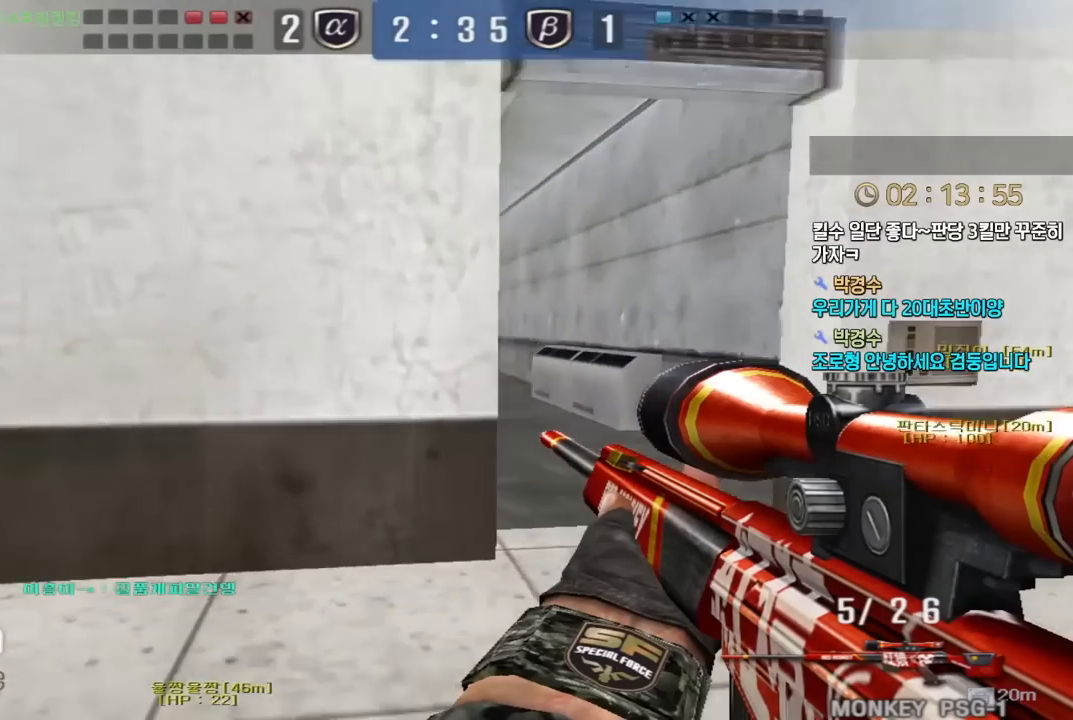
{"keys": [], "events": [[67, "ctrl", "down"], [100, "d", "up"], [100, "space", "down"], [100, "w", "up"], [117, "ctrl", "up"], [150, "space", "up"]]}
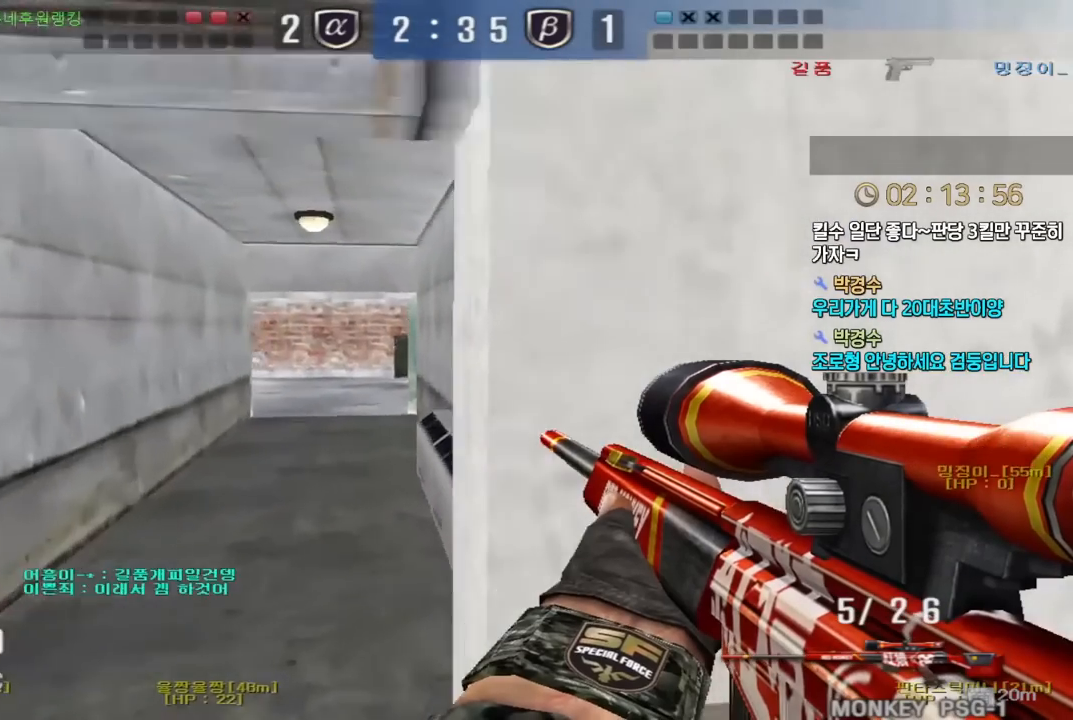
{"keys": ["a", "s"], "events": [[117, "a", "down"], [117, "s", "down"], [300, "ctrl", "down"], [333, "a", "up"], [333, "s", "up"], [333, "space", "down"], [350, "ctrl", "up"], [400, "a", "down"], [400, "s", "down"], [400, "space", "up"]]}
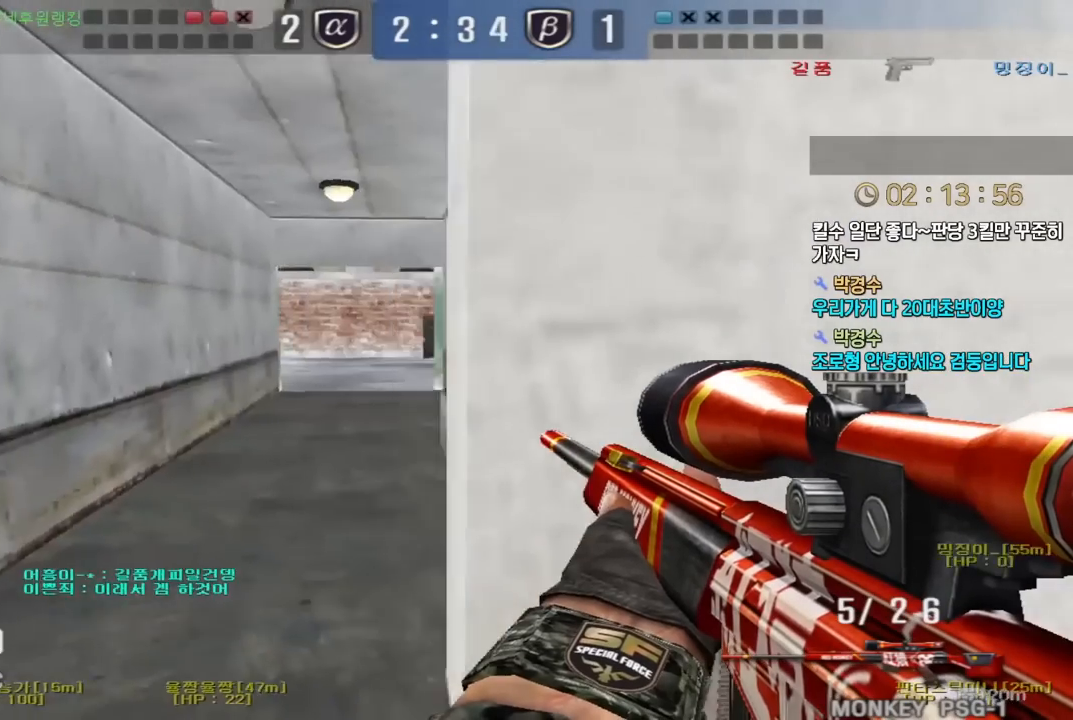
{"keys": ["ctrl", "d"], "events": [[83, "d", "down"], [100, "a", "up"], [283, "ctrl", "down"], [367, "s", "up"]]}
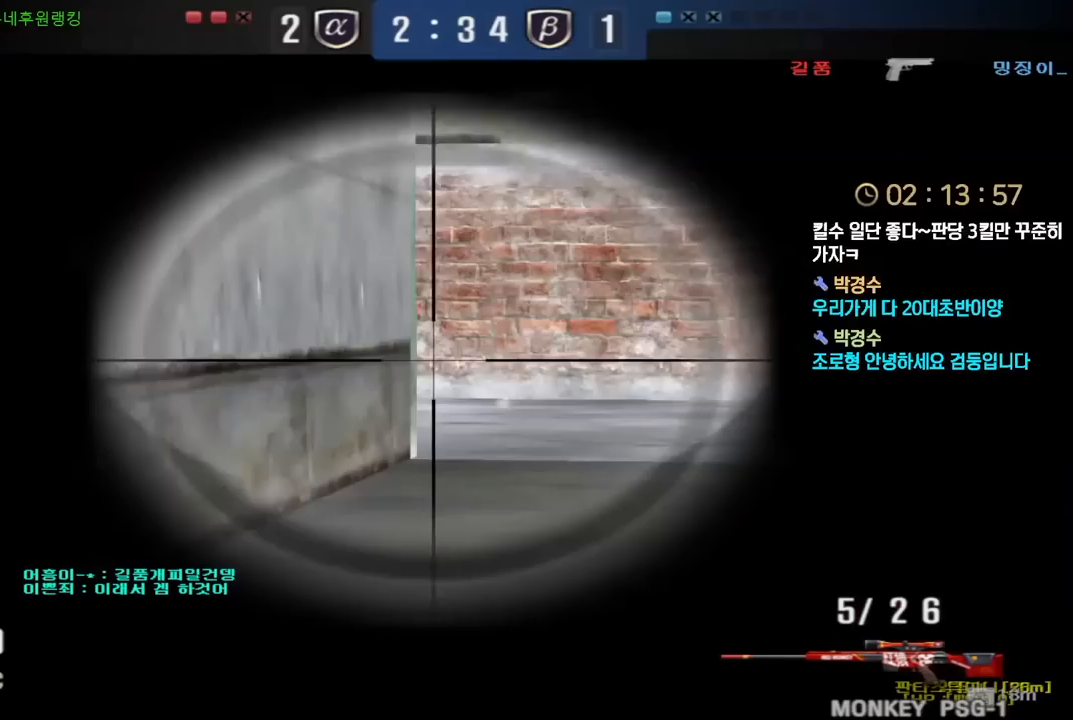
{"keys": ["ctrl", "d"], "events": [[183, "d", "up"], [483, "d", "down"]]}
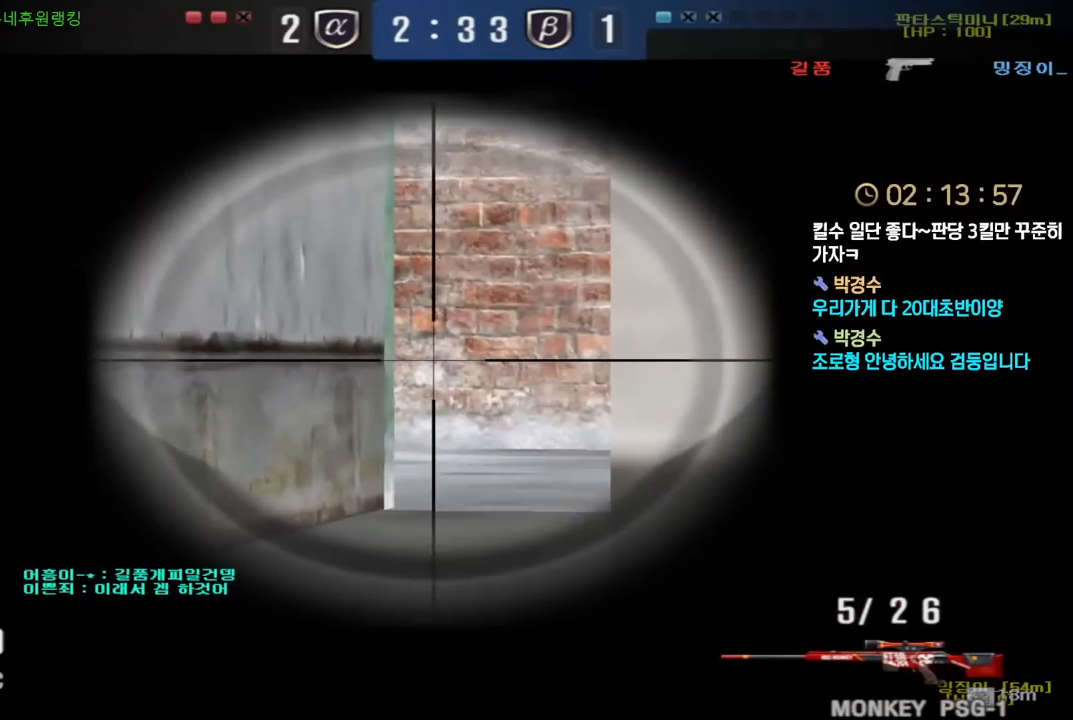
{"keys": ["ctrl", "d"], "events": [[67, "d", "up"], [167, "d", "down"], [267, "d", "up"], [417, "d", "down"]]}
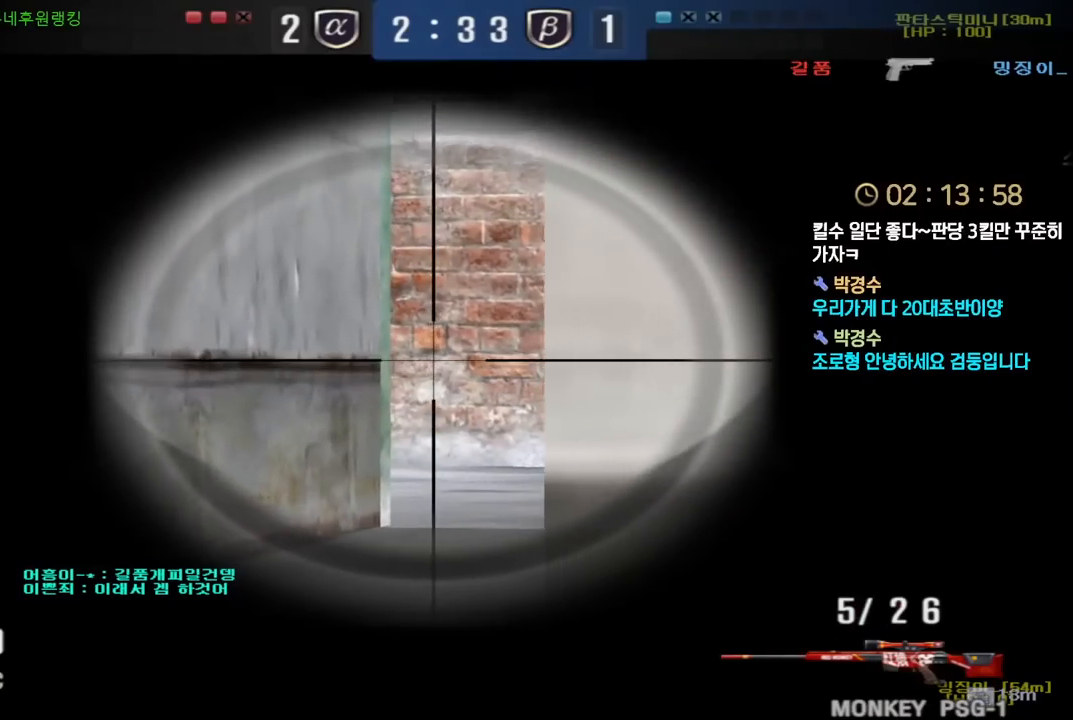
{"keys": ["a", "s"], "events": [[33, "d", "up"], [200, "a", "down"], [217, "w", "down"], [233, "ctrl", "up"], [383, "ctrl", "down"], [383, "space", "down"], [400, "a", "up"], [417, "w", "up"], [450, "ctrl", "up"], [467, "space", "up"], [500, "a", "down"], [500, "s", "down"]]}
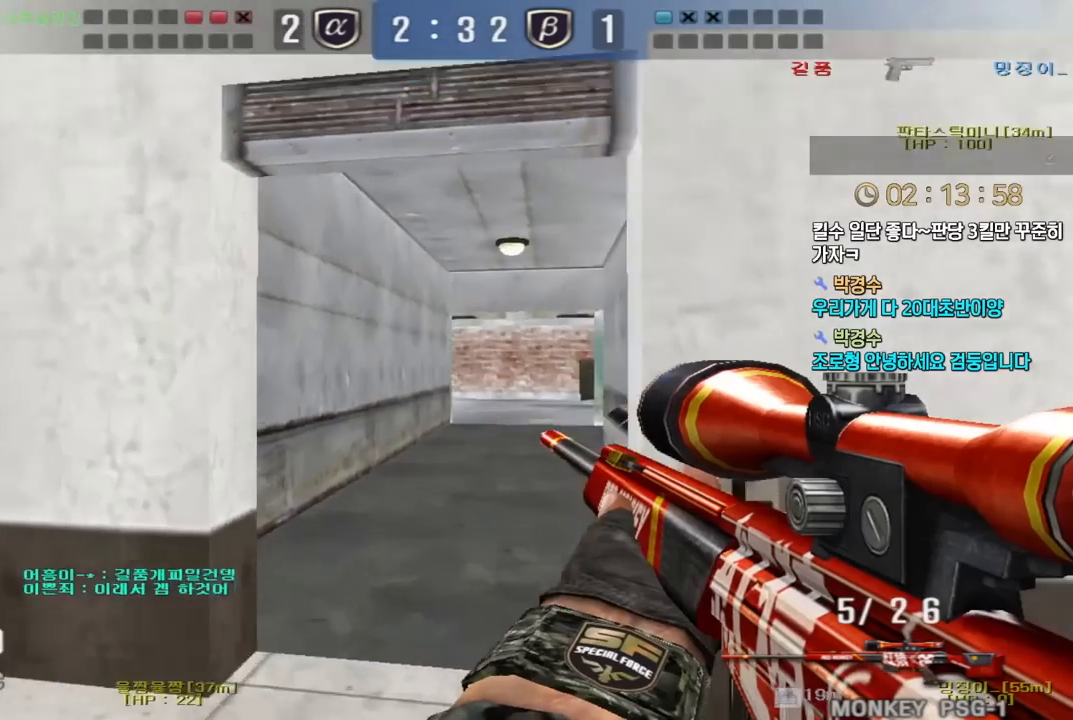
{"keys": ["d", "w"], "events": [[267, "a", "up"], [283, "d", "down"], [317, "s", "up"], [433, "w", "down"]]}
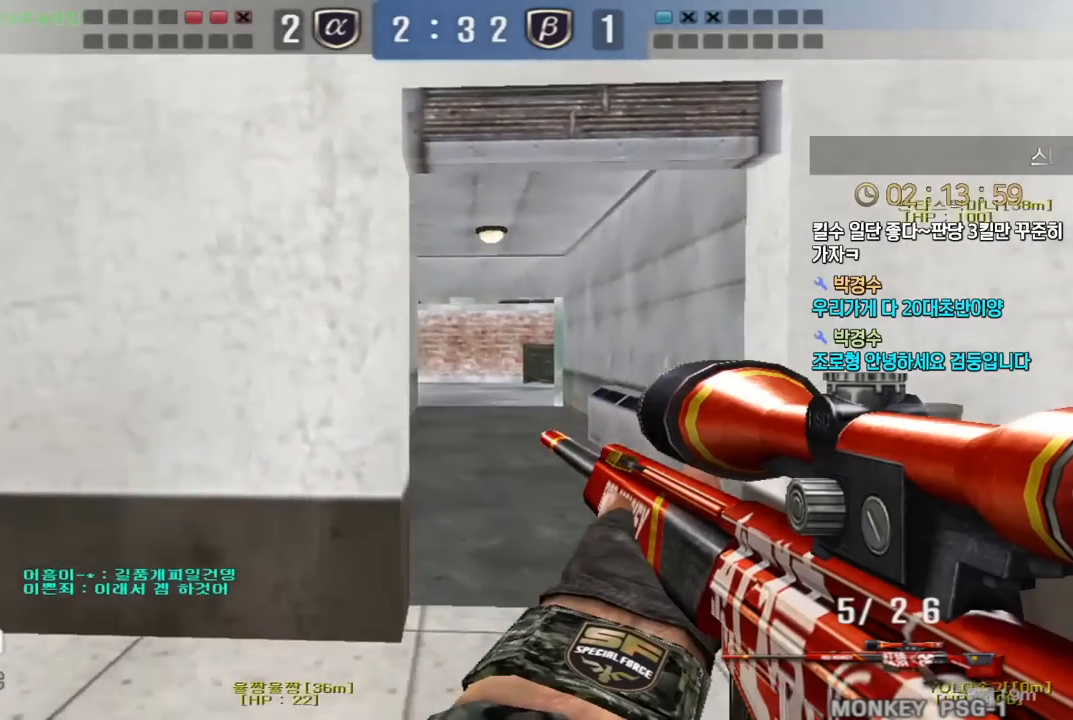
{"keys": [], "events": [[133, "ctrl", "down"], [150, "w", "up"], [167, "d", "up"], [167, "space", "down"], [183, "ctrl", "up"], [217, "space", "up"], [217, "w", "down"], [233, "d", "down"], [417, "w", "up"], [450, "d", "up"]]}
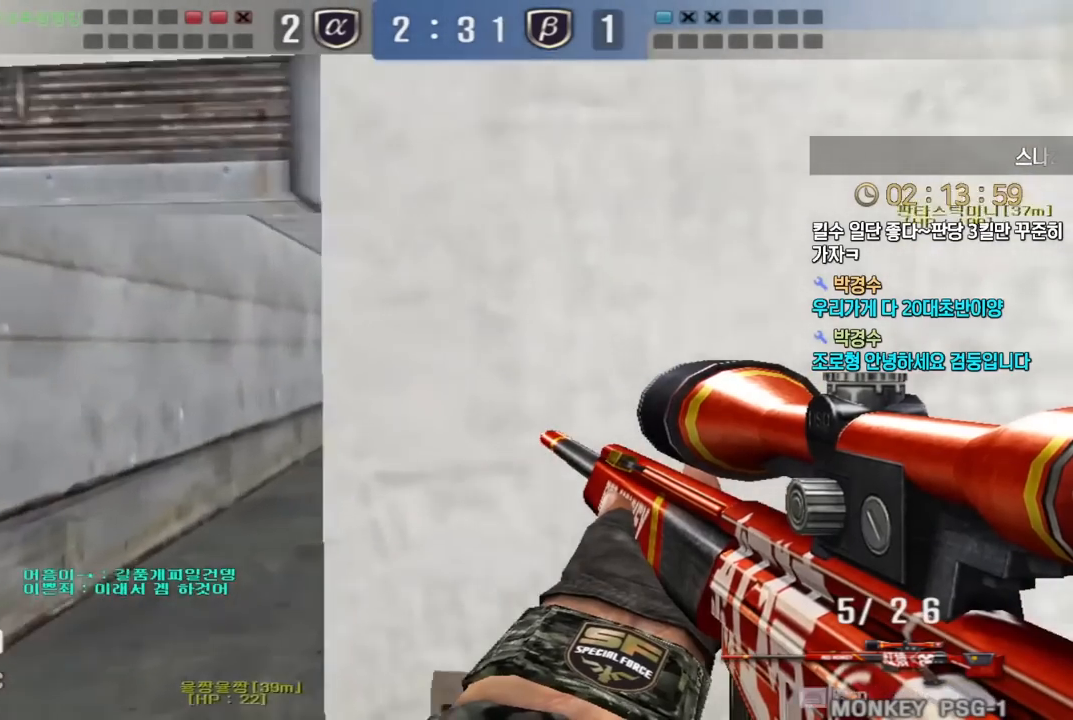
{"keys": ["a", "s"], "events": [[17, "a", "down"], [17, "s", "down"], [350, "ctrl", "down"], [367, "s", "up"], [367, "space", "down"], [383, "a", "up"], [383, "ctrl", "up"], [467, "space", "up"], [483, "s", "down"], [500, "a", "down"]]}
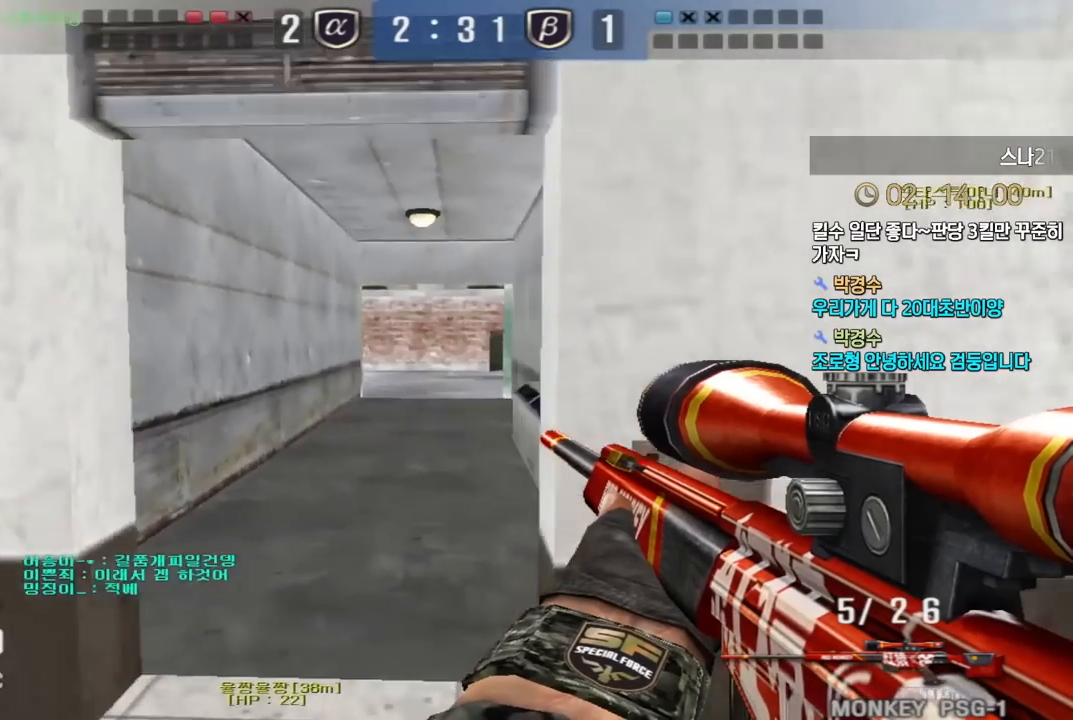
{"keys": ["d", "w"], "events": [[167, "s", "up"], [267, "w", "down"], [300, "a", "up"], [317, "d", "down"]]}
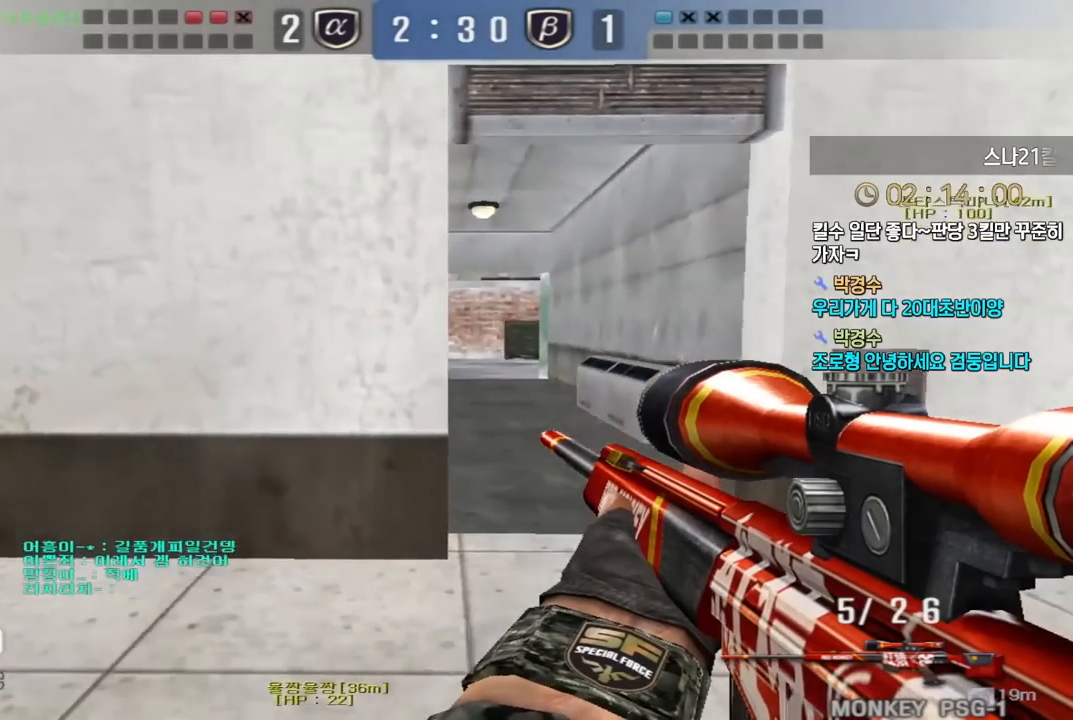
{"keys": ["d", "w"], "events": [[67, "ctrl", "down"], [67, "space", "down"], [83, "d", "up"], [83, "w", "up"], [133, "ctrl", "up"], [133, "d", "down"], [133, "w", "down"], [150, "space", "up"]]}
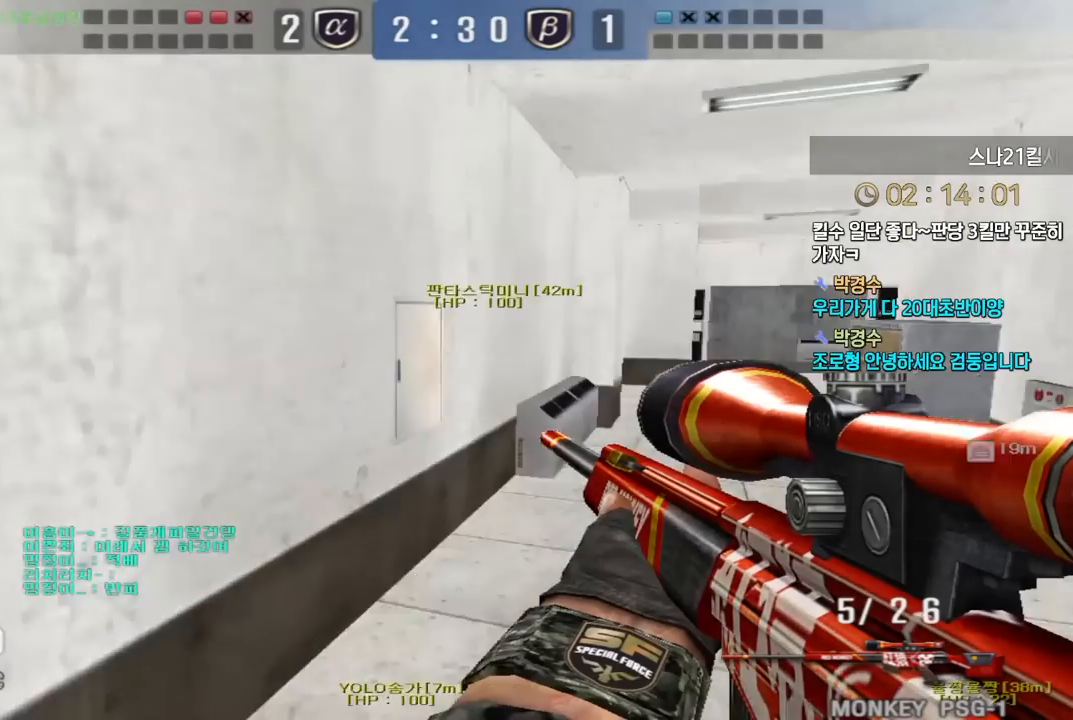
{"keys": ["a", "ctrl", "space", "w"], "events": [[283, "ctrl", "down"], [317, "d", "up"], [317, "w", "up"], [400, "a", "down"], [400, "ctrl", "up"], [400, "w", "down"], [500, "ctrl", "down"], [500, "space", "down"]]}
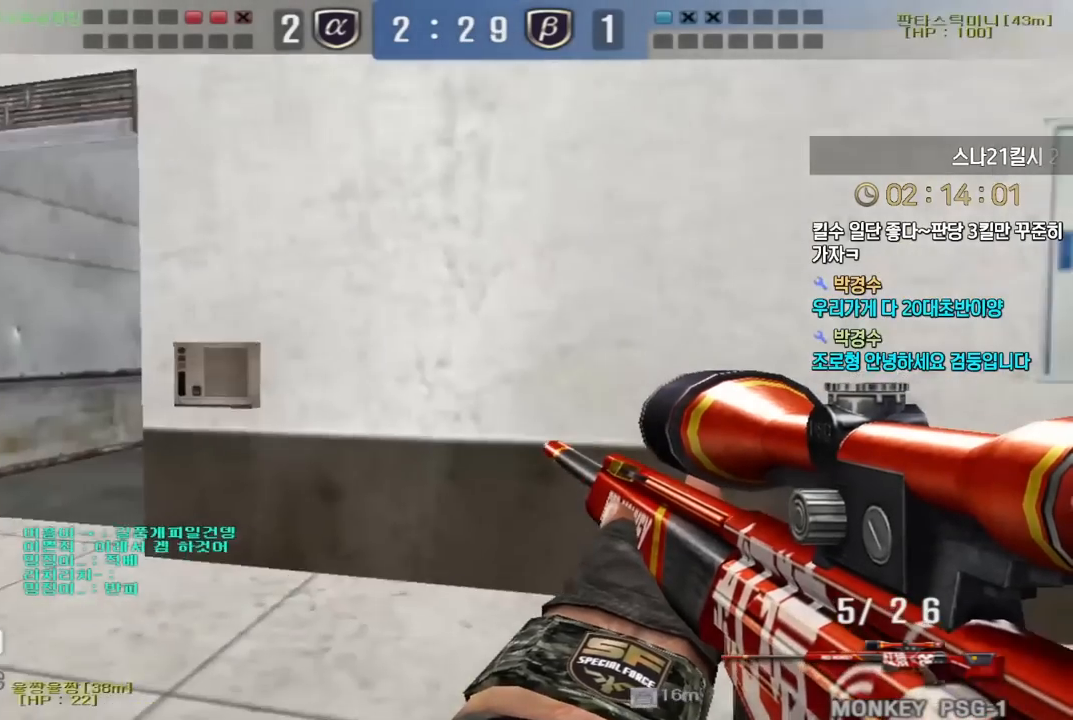
{"keys": ["a", "s"], "events": [[17, "a", "up"], [33, "w", "up"], [67, "ctrl", "up"], [100, "a", "down"], [100, "space", "up"], [100, "w", "down"], [283, "w", "up"], [367, "s", "down"]]}
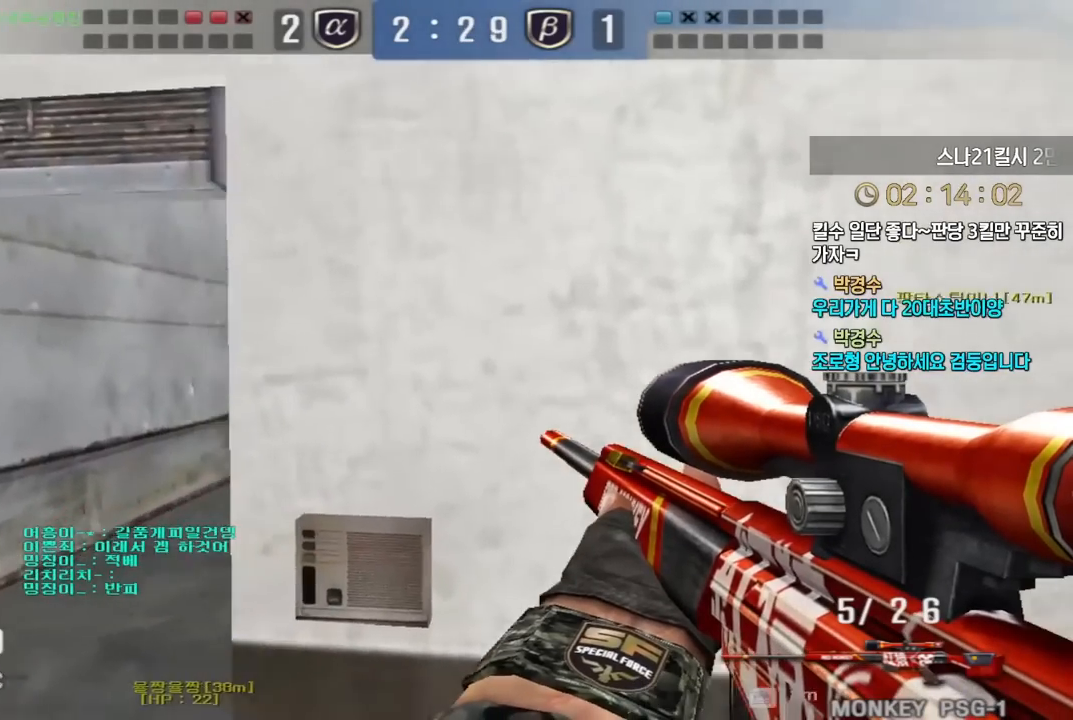
{"keys": ["d", "w"], "events": [[217, "ctrl", "down"], [233, "s", "up"], [250, "a", "up"], [250, "space", "down"], [300, "ctrl", "up"], [300, "space", "up"], [317, "d", "down"], [317, "w", "down"]]}
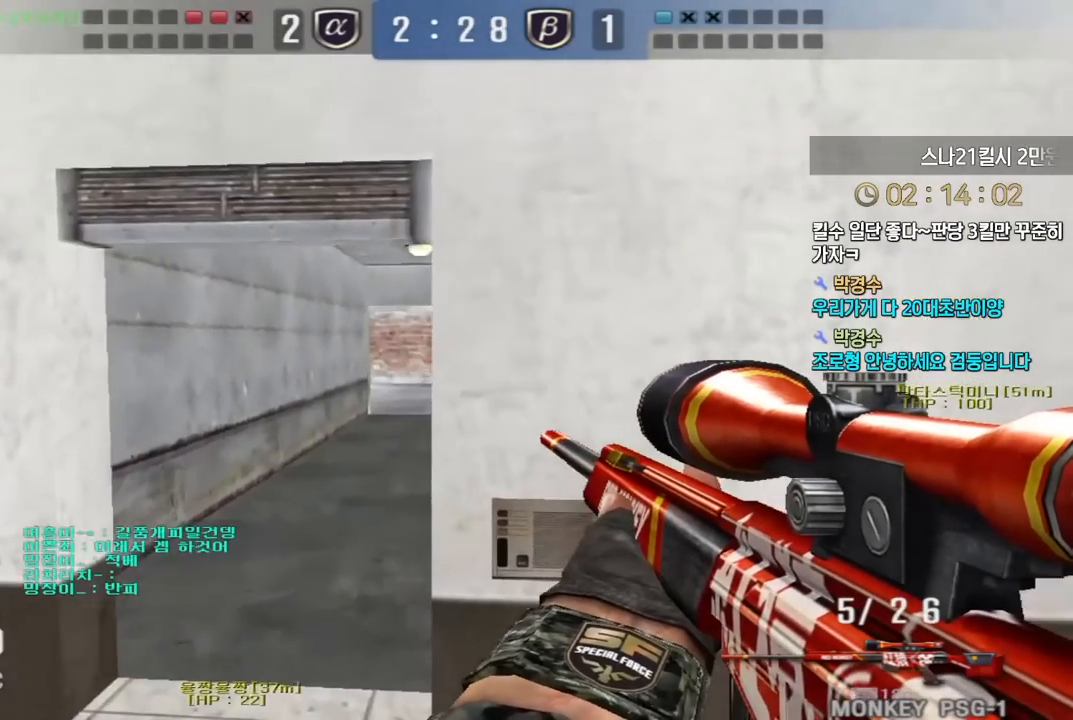
{"keys": ["ctrl", "space"], "events": [[133, "d", "up"], [217, "a", "down"], [483, "ctrl", "down"], [483, "space", "down"], [500, "a", "up"], [500, "w", "up"]]}
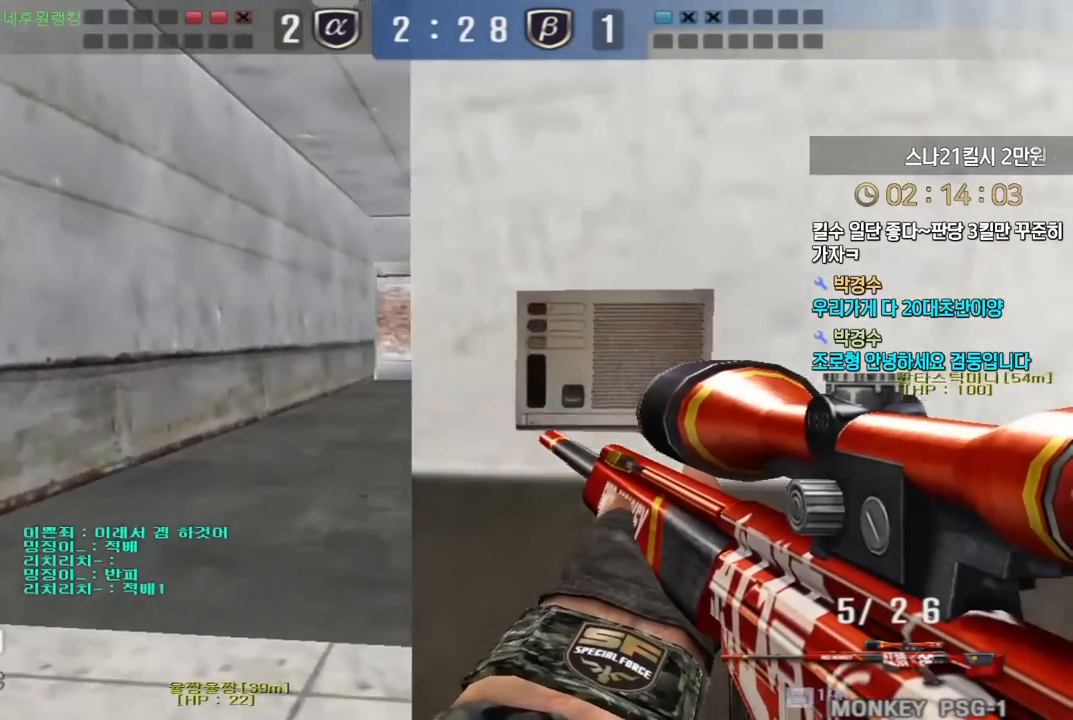
{"keys": ["a", "s"], "events": [[17, "ctrl", "up"], [50, "space", "up"], [83, "d", "down"], [83, "s", "down"], [483, "d", "up"], [500, "a", "down"]]}
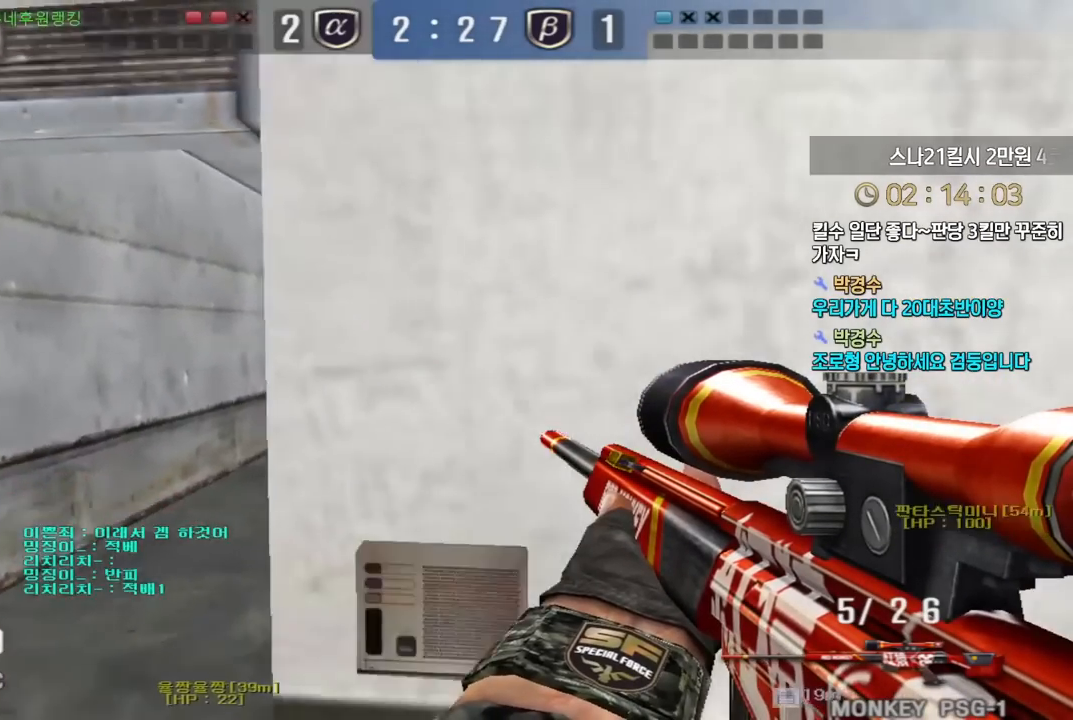
{"keys": ["d", "w"], "events": [[250, "ctrl", "down"], [267, "a", "up"], [267, "s", "up"], [283, "space", "down"], [333, "ctrl", "up"], [350, "space", "up"], [367, "d", "down"], [367, "w", "down"]]}
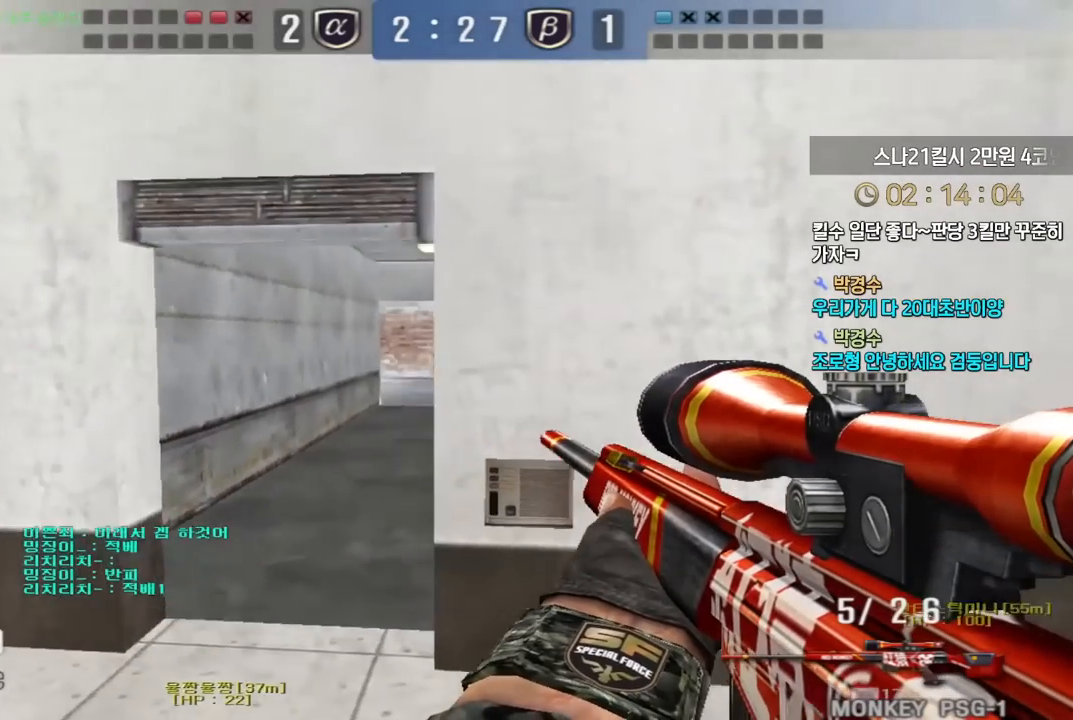
{"keys": ["a", "ctrl", "w"], "events": [[150, "d", "up"], [200, "a", "down"], [483, "ctrl", "down"]]}
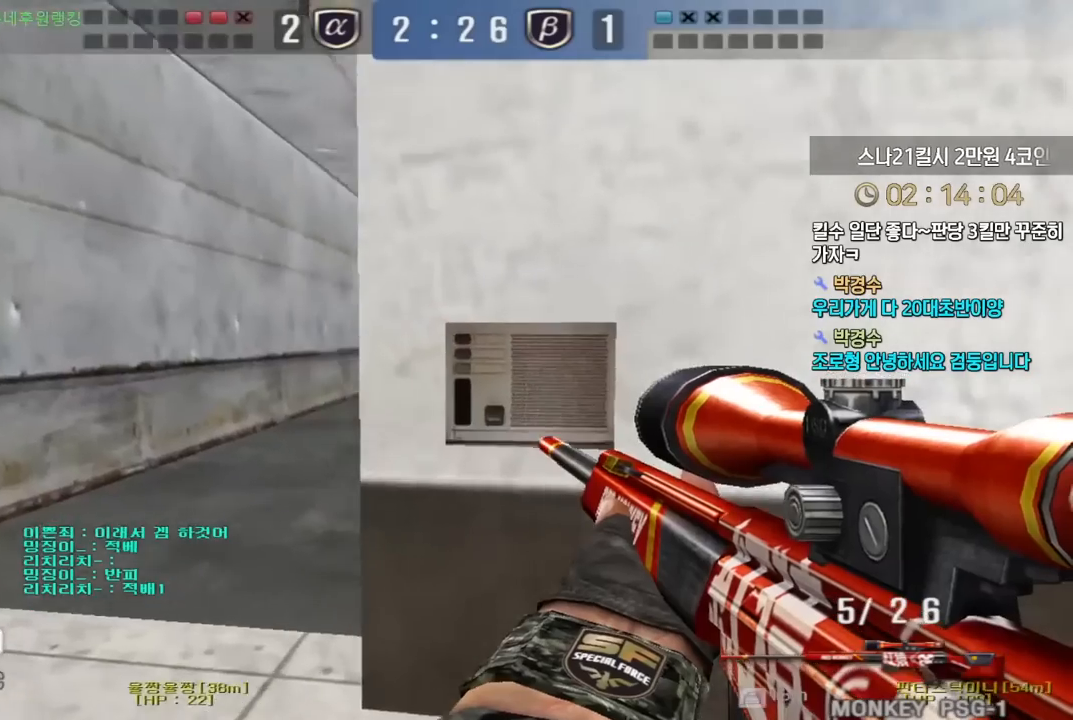
{"keys": ["a", "w"], "events": [[17, "a", "up"], [17, "space", "down"], [17, "w", "up"], [50, "ctrl", "up"], [100, "a", "down"], [100, "space", "up"], [217, "s", "down"], [300, "s", "up"], [400, "w", "down"]]}
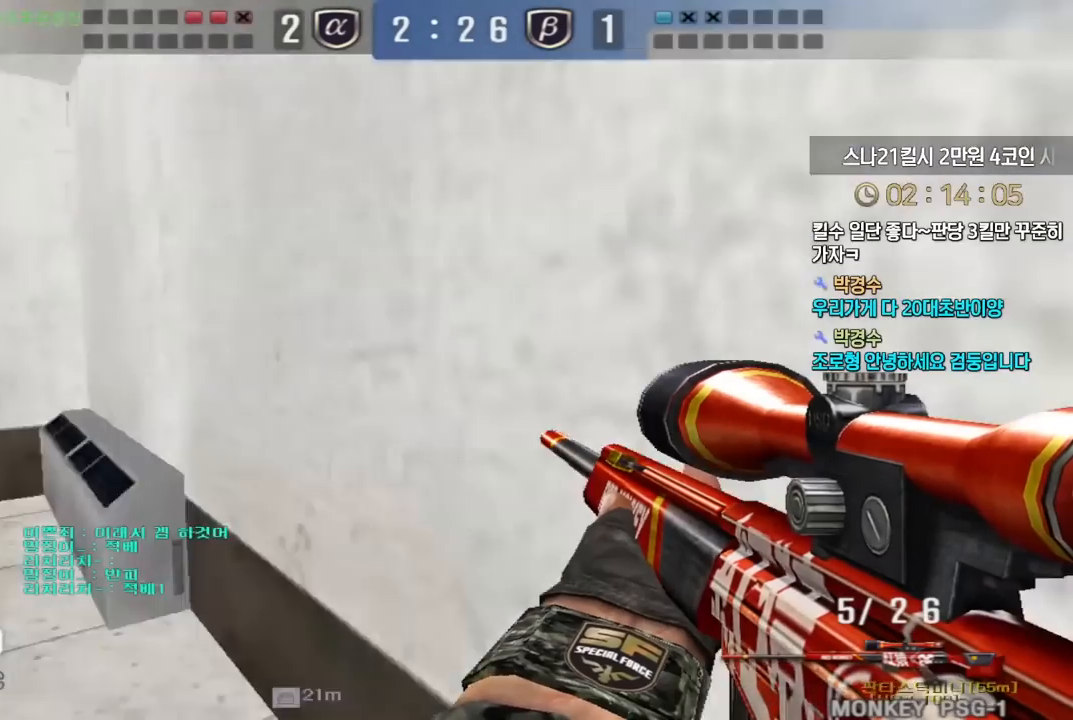
{"keys": ["d"], "events": [[217, "a", "up"], [217, "d", "down"], [417, "ctrl", "down"], [417, "space", "down"], [433, "d", "up"], [433, "w", "up"], [467, "ctrl", "up"], [467, "space", "up"], [500, "d", "down"]]}
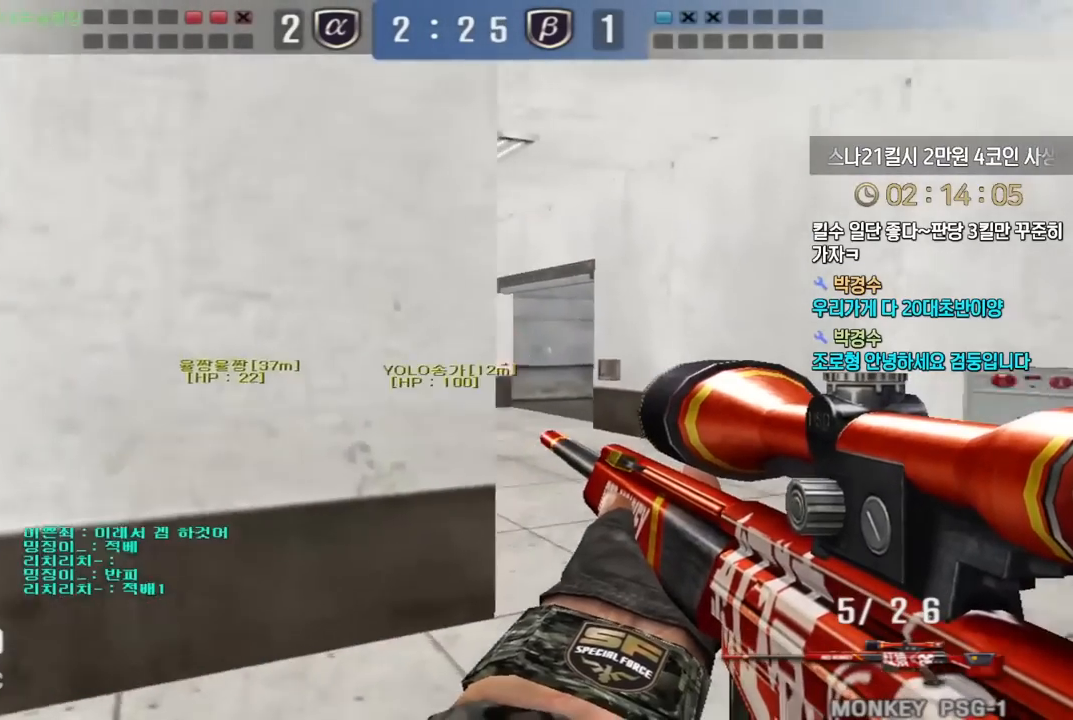
{"keys": ["d", "w"], "events": [[17, "w", "down"], [250, "d", "up"], [267, "a", "down"], [300, "d", "down"], [317, "a", "up"]]}
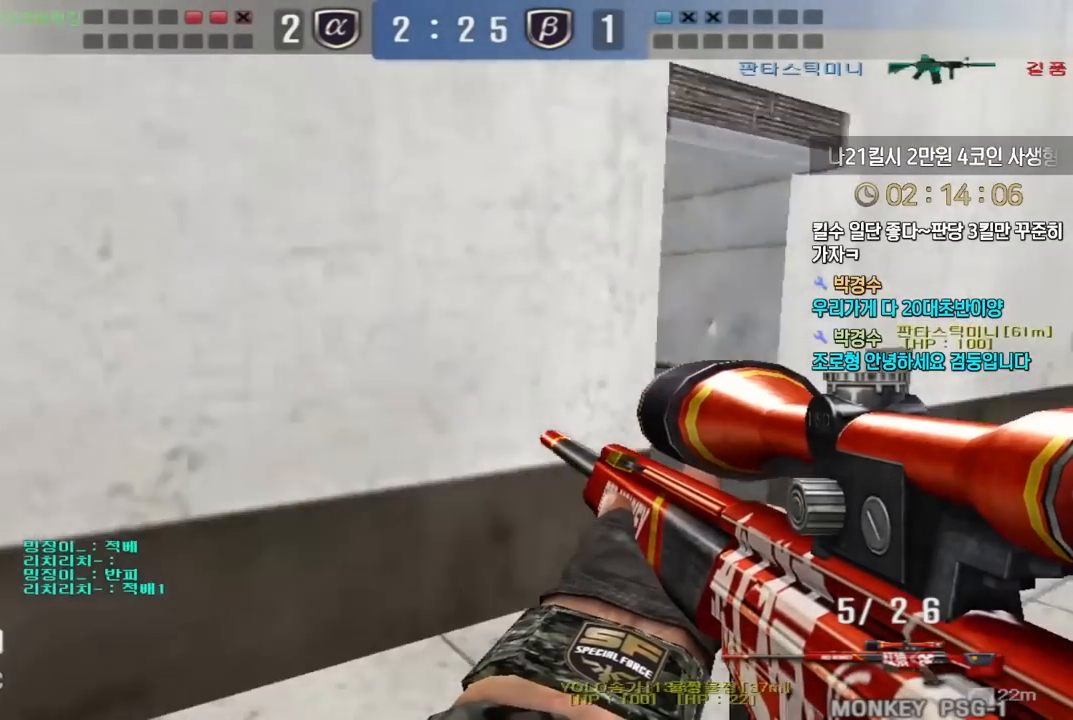
{"keys": [], "events": [[183, "ctrl", "down"], [200, "d", "up"], [217, "w", "up"], [250, "ctrl", "up"], [267, "w", "down"], [283, "d", "down"], [317, "ctrl", "down"], [350, "d", "up"], [367, "space", "down"], [367, "w", "up"], [383, "ctrl", "up"], [433, "space", "up"]]}
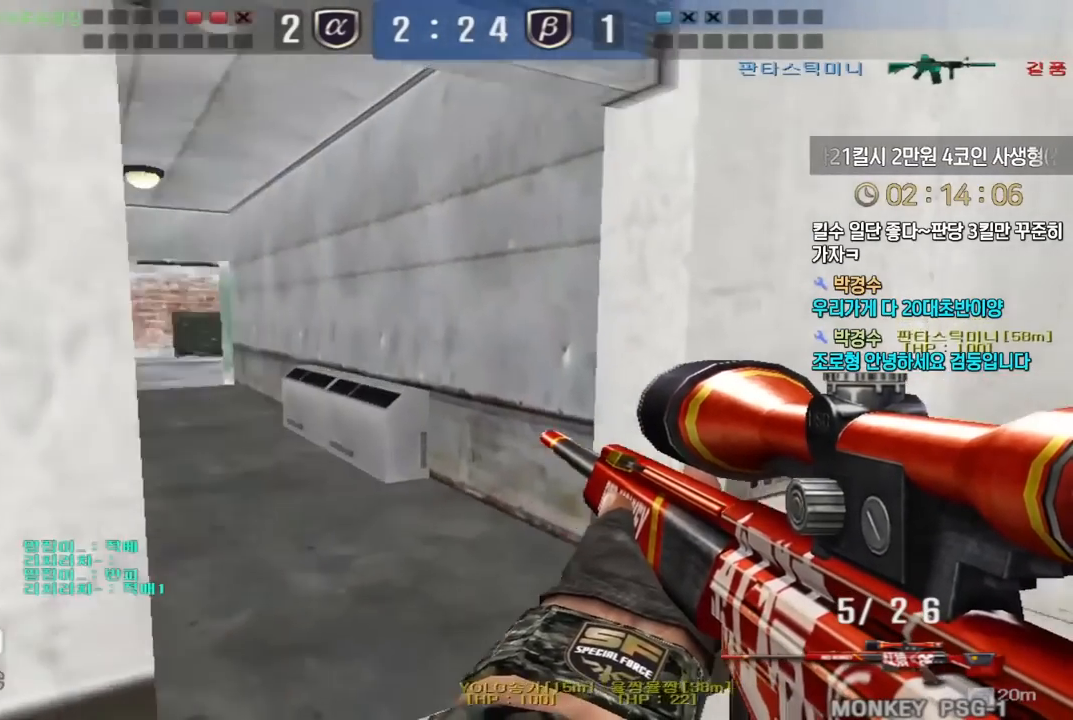
{"keys": ["a", "s"], "events": [[400, "a", "down"], [400, "s", "down"]]}